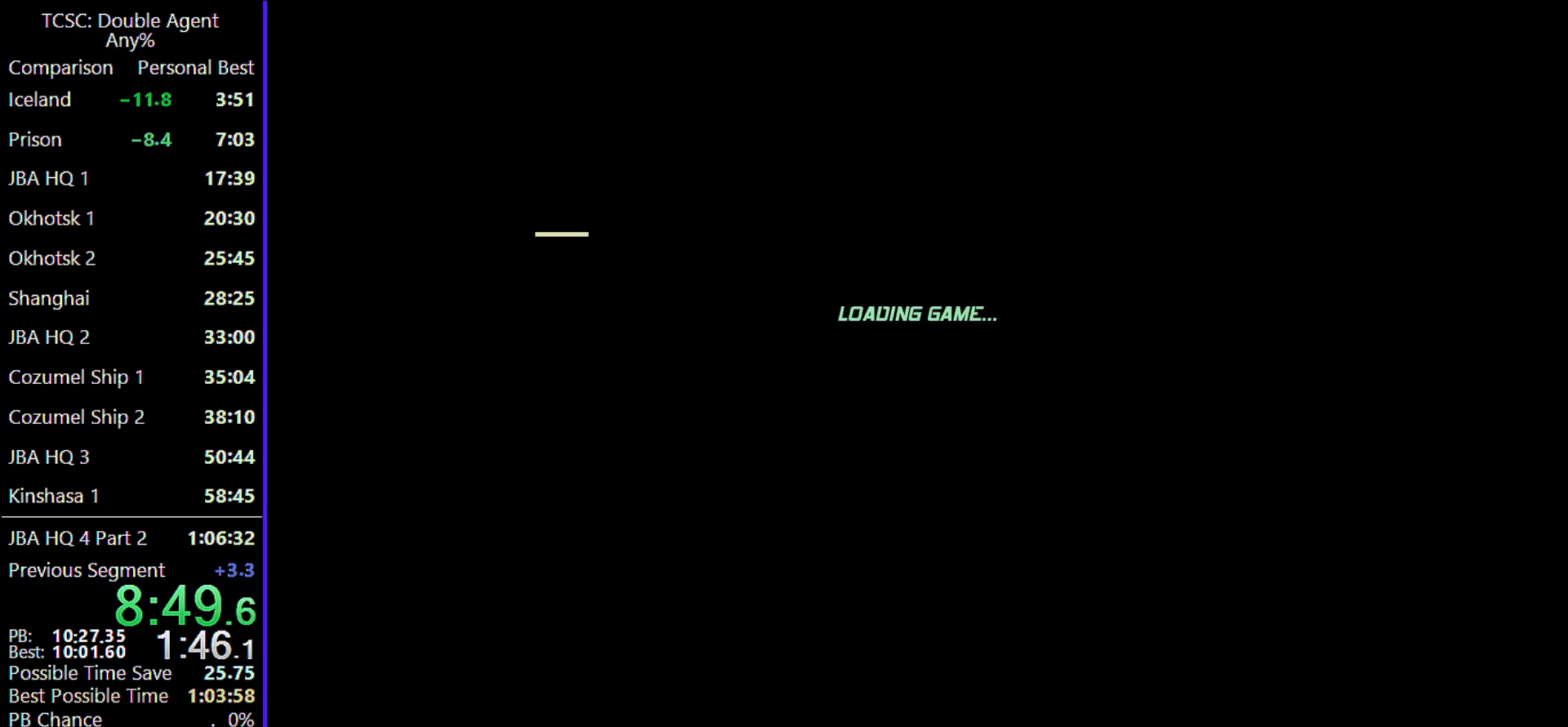
Gameplay with keyboard and mouse; each line is a JSON object with the keys and mouse buttons held at the frame after it. "events" lists presses ("down") and releases ("up") of "1", "2", "3", "4", "5", "a", "alt", "c", "caps_lock", "ctrl", "d", "e", "f", "g", "q", "r", "s", "shift", "space", "t", "tab", "v", "w", "x", "z" and "mouse_wheel" between this image and that frame as [ms after this image, input, new state], when the widget could be followed in between. "mouse_wheel" = the "wheel" button of the "mouse" list. No other keys are recorded. "wheel" means that the mouse wheel is clicked or scrolled. Not read: mouse_move.
{"keys": ["4"], "mouse": [], "events": [[467, "4", "down"]]}
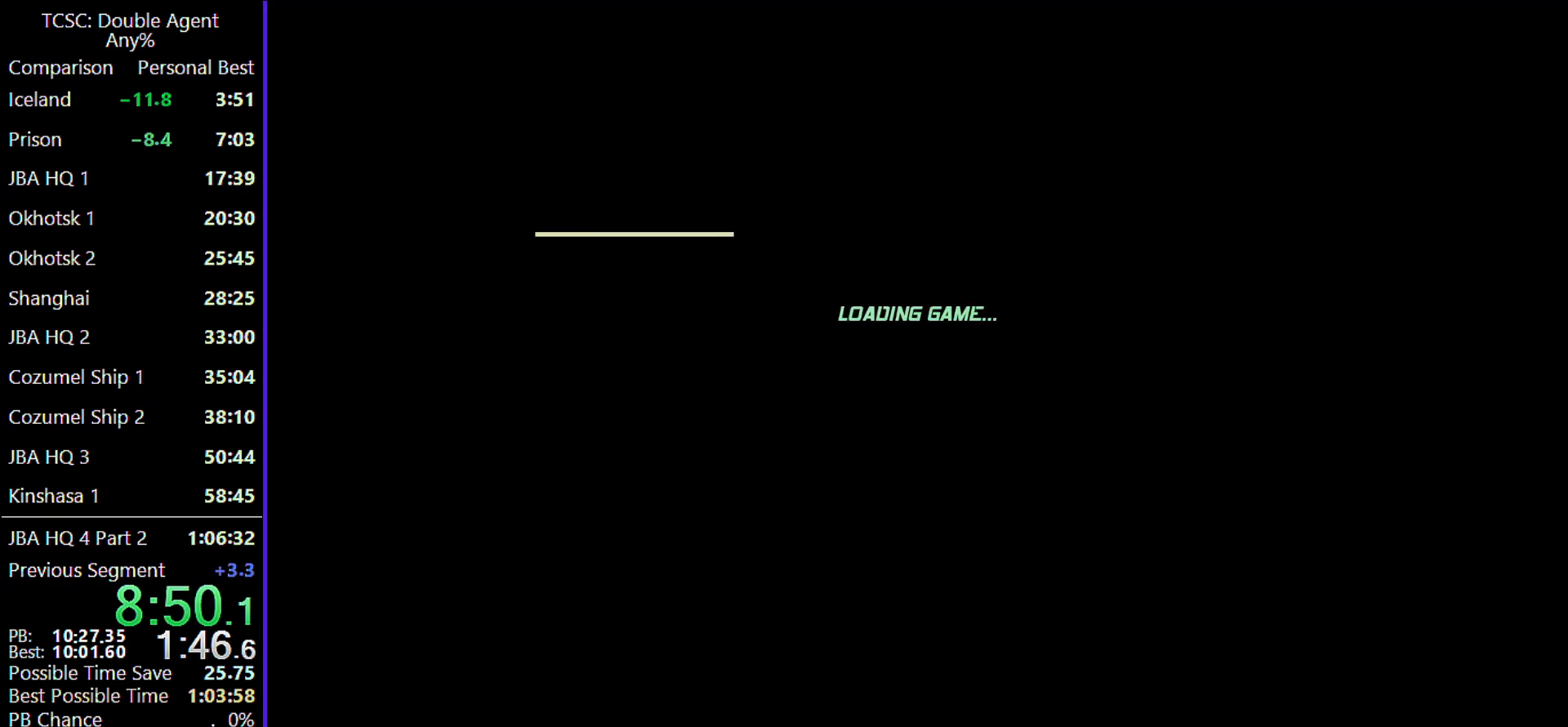
{"keys": [], "mouse": [], "events": [[100, "4", "up"], [133, "5", "down"], [233, "5", "up"]]}
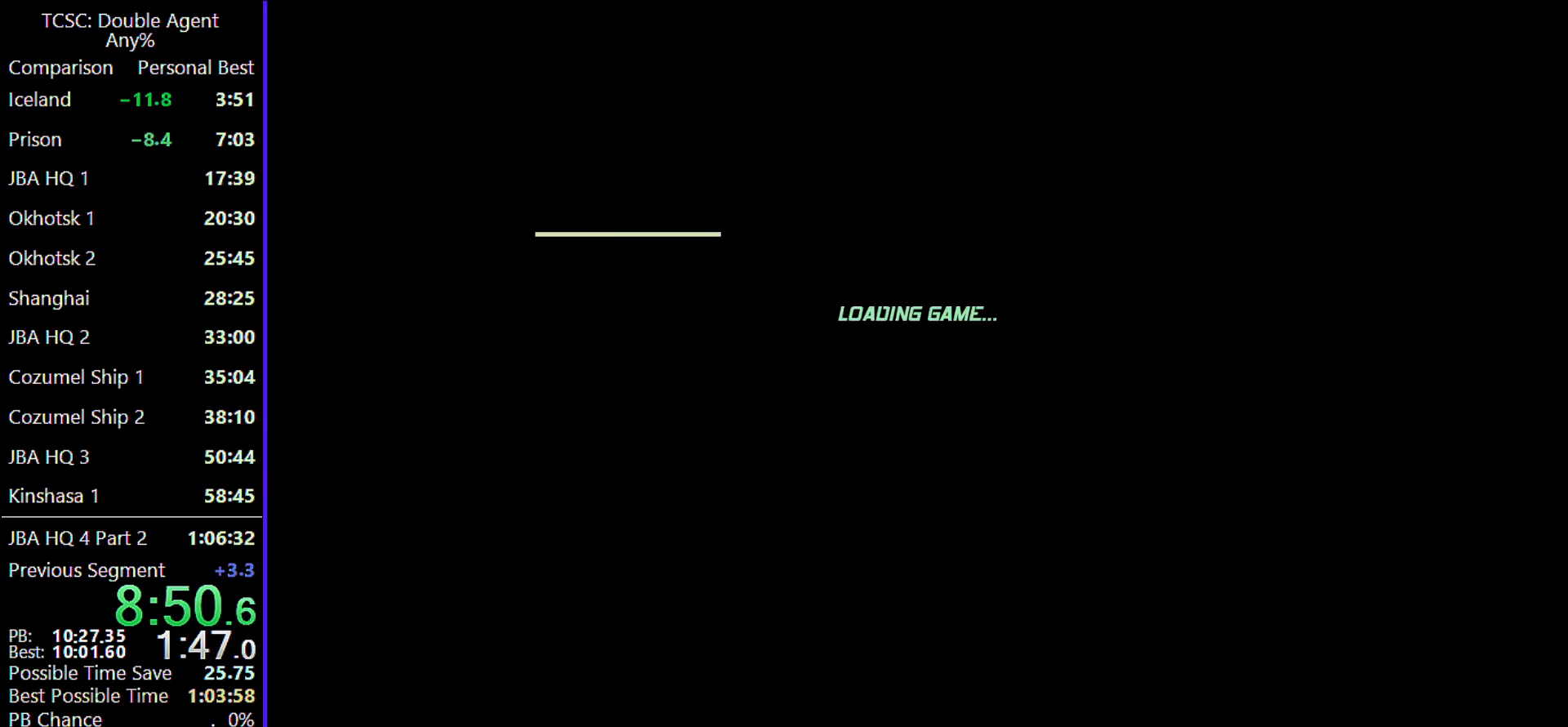
{"keys": [], "mouse": [], "events": []}
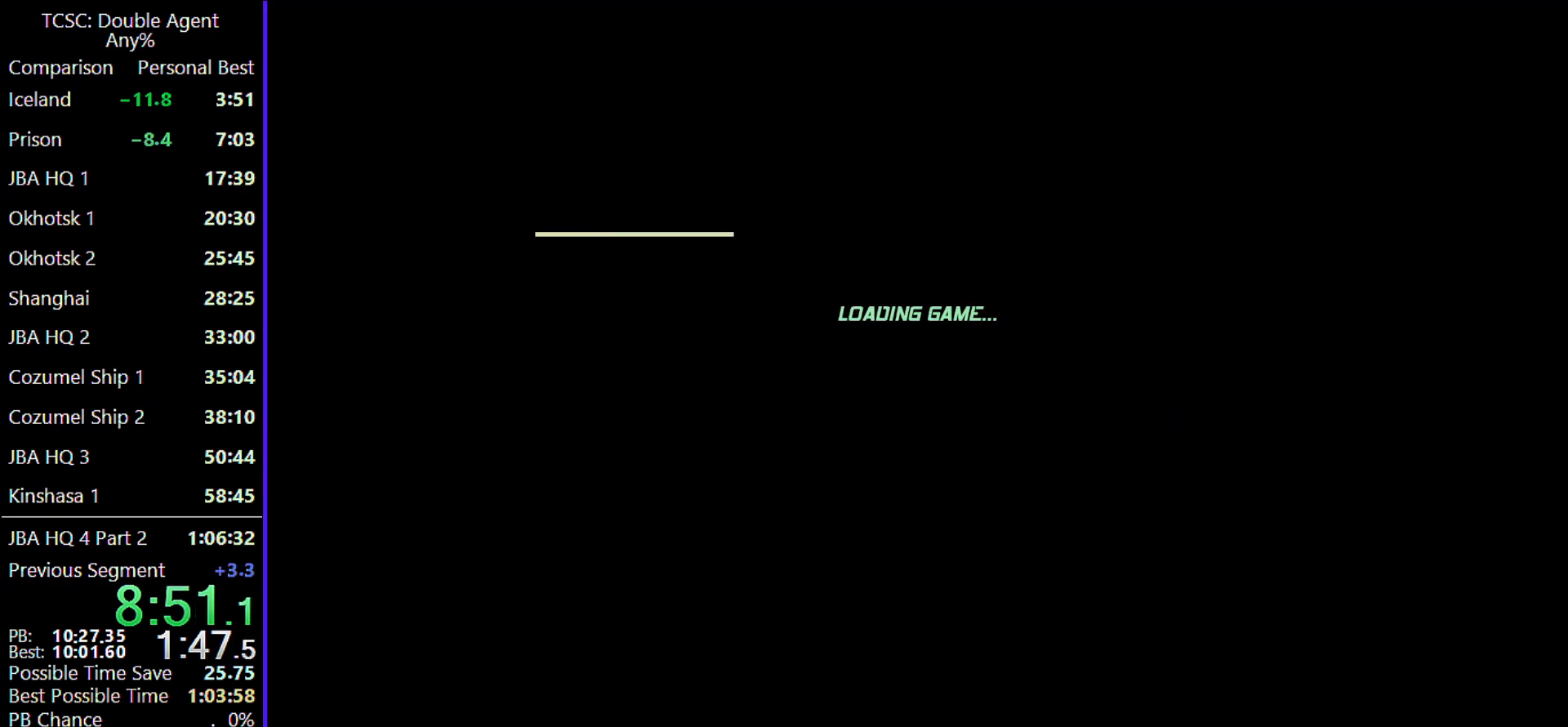
{"keys": [], "mouse": [], "events": []}
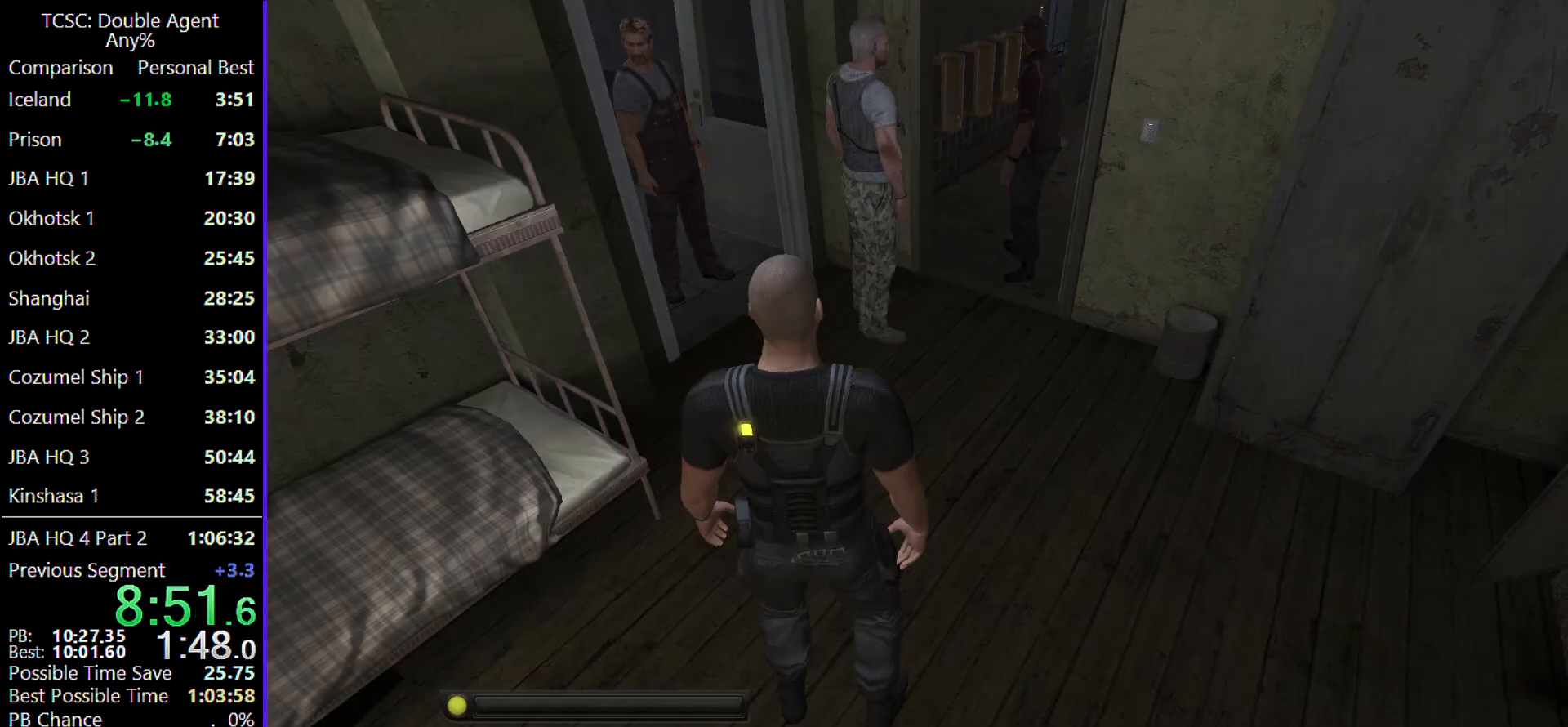
{"keys": ["d", "w"], "mouse": [], "events": [[433, "d", "down"], [433, "w", "down"]]}
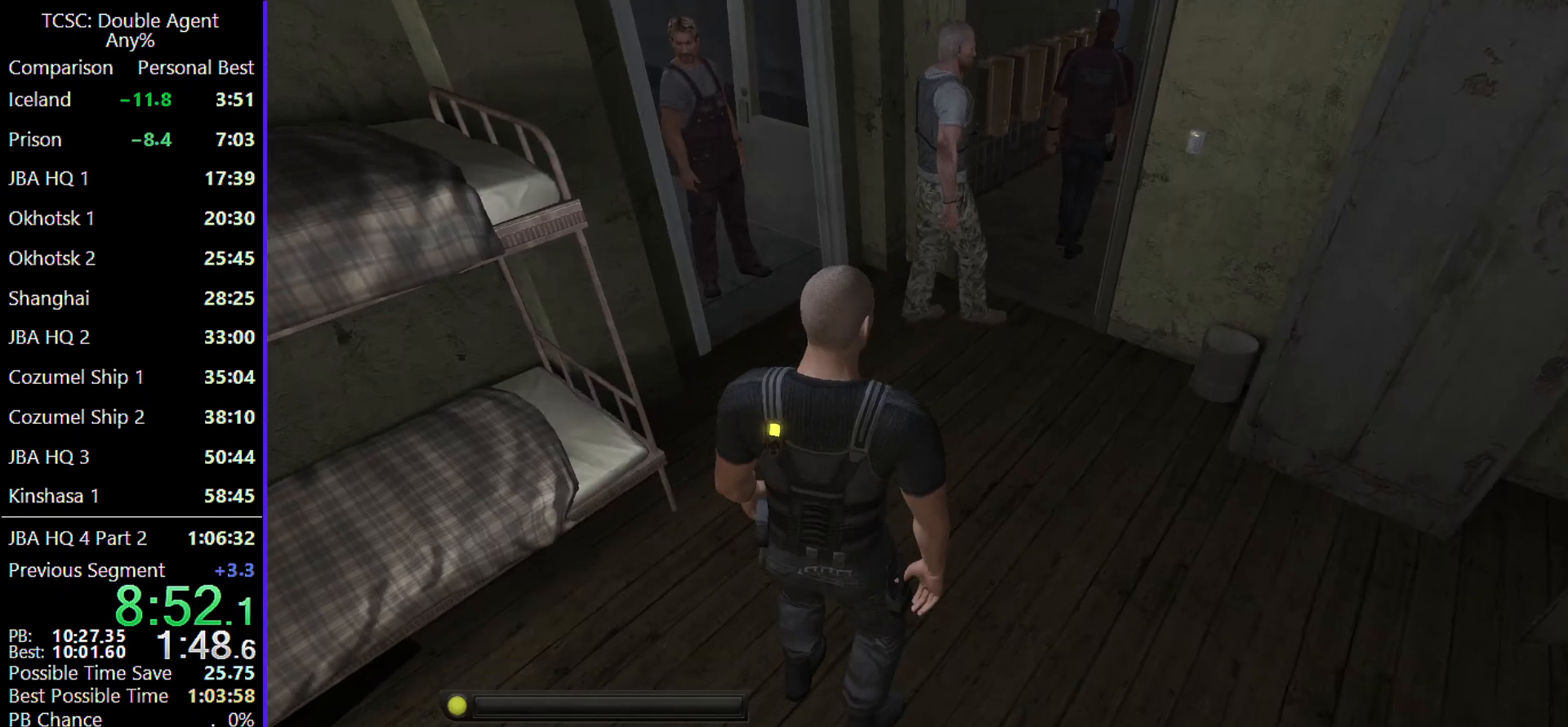
{"keys": [], "mouse": [], "events": [[333, "d", "up"], [400, "w", "up"]]}
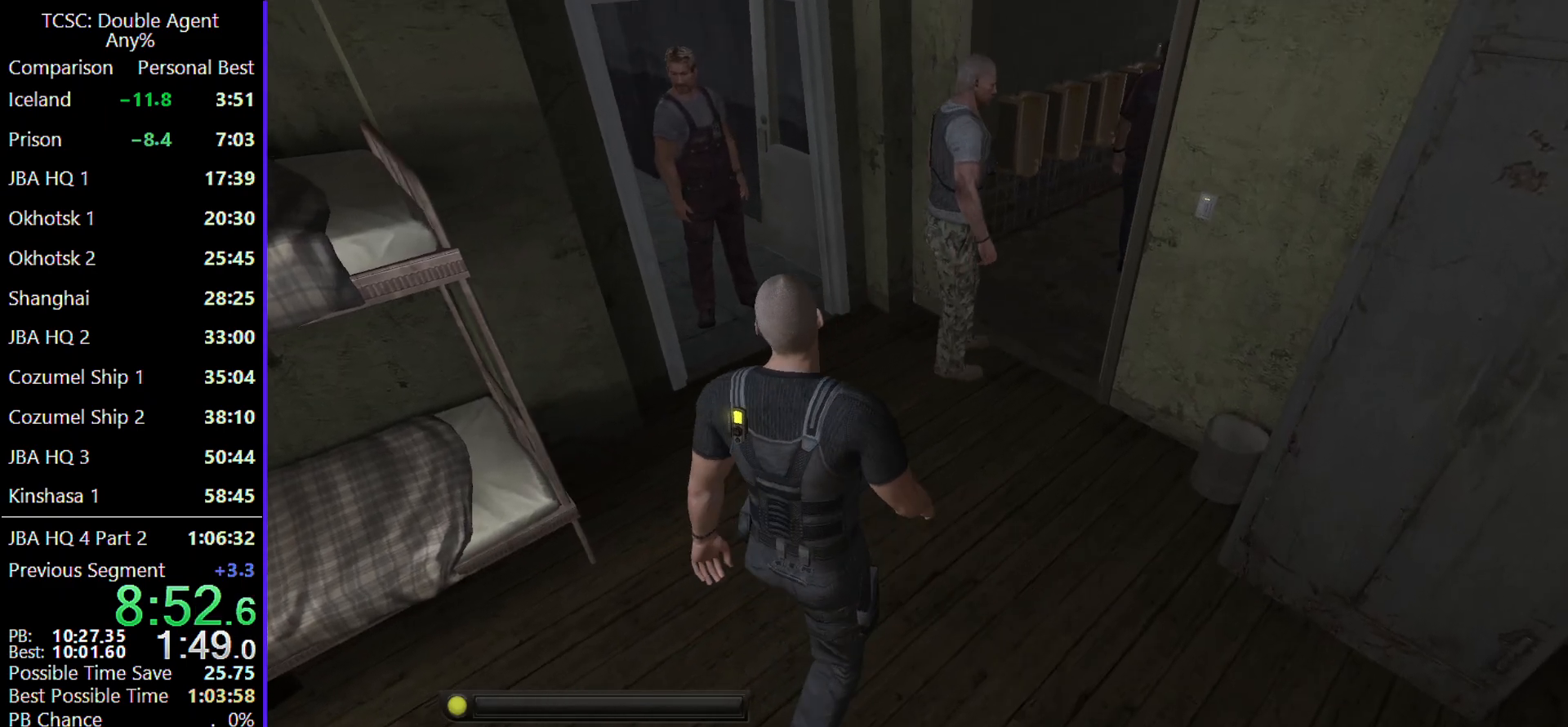
{"keys": [], "mouse": [], "events": []}
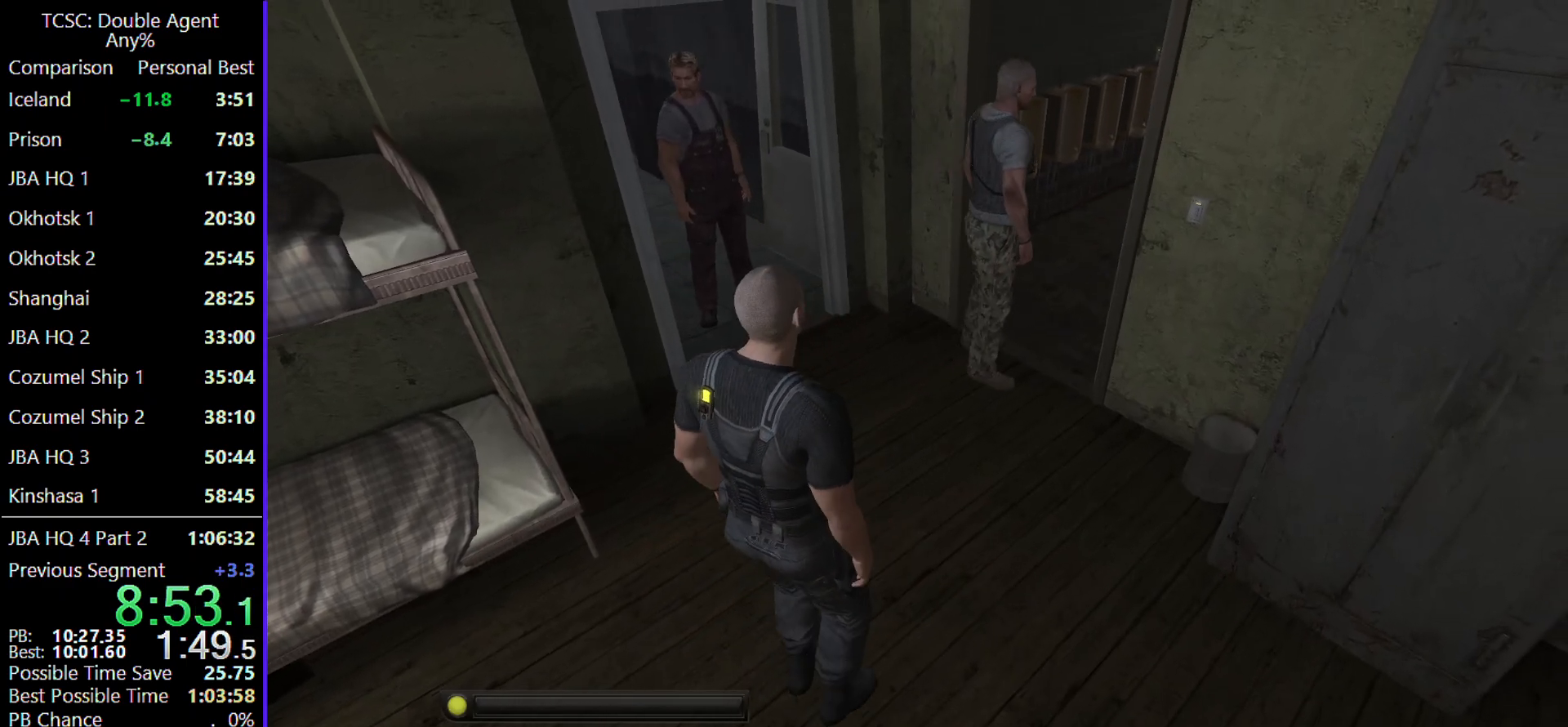
{"keys": [], "mouse": [], "events": []}
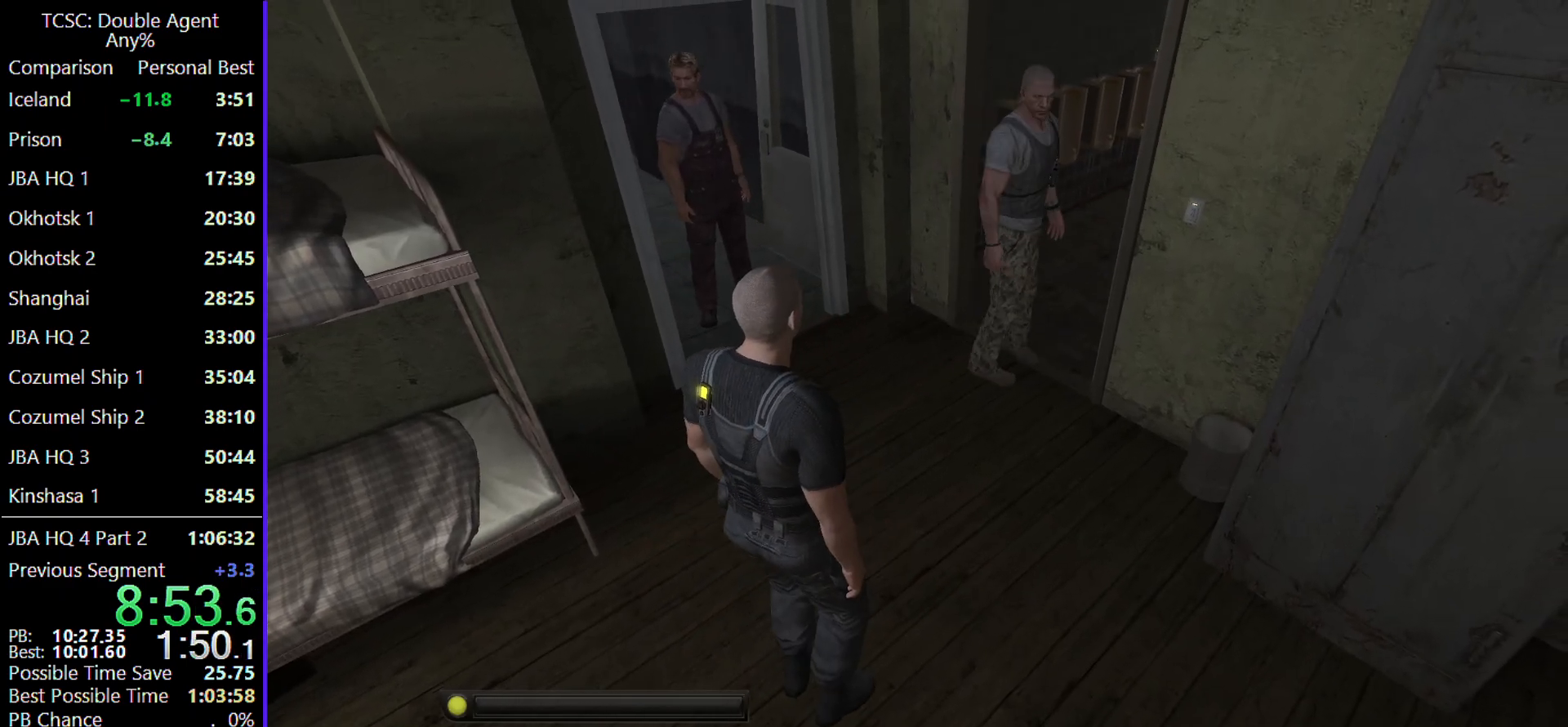
{"keys": [], "mouse": [], "events": []}
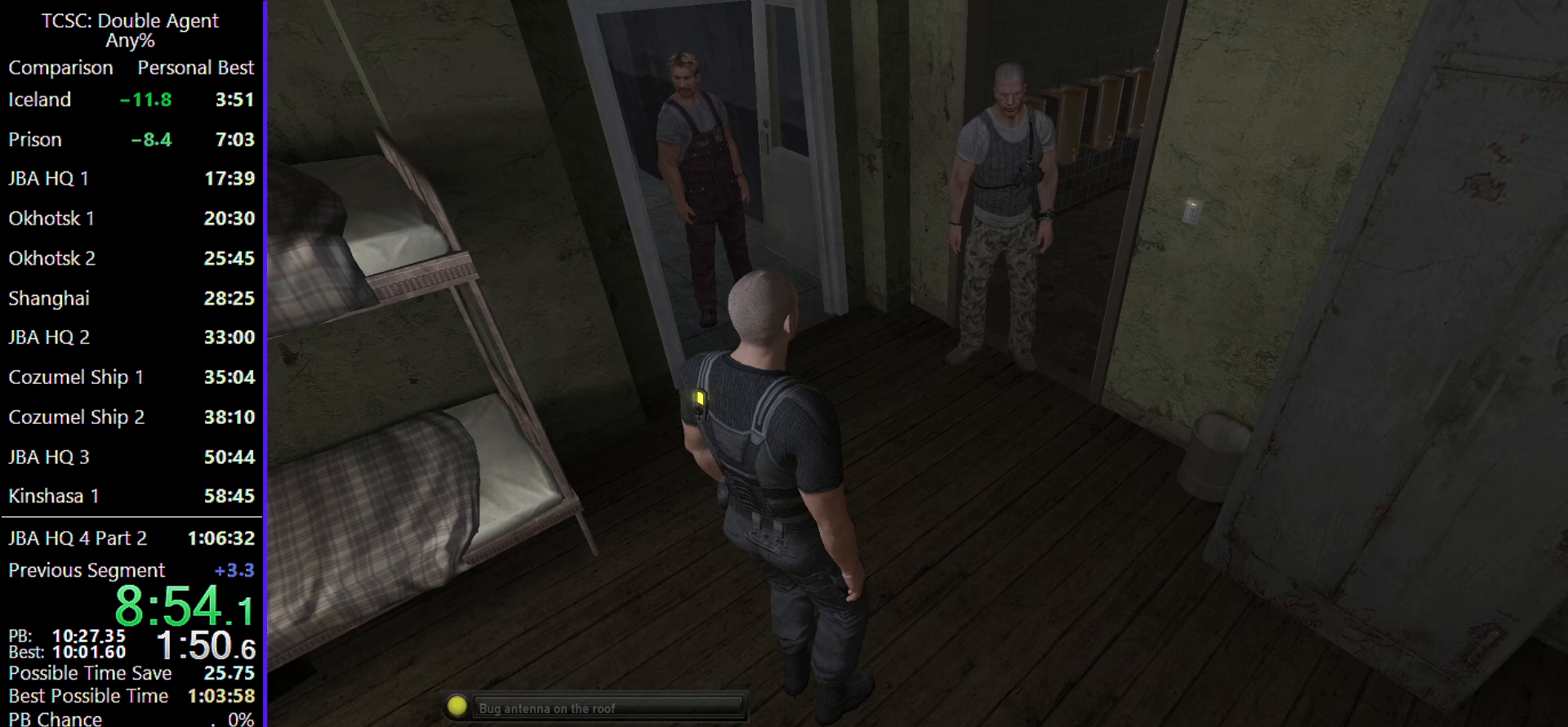
{"keys": ["4"], "mouse": [], "events": [[467, "4", "down"]]}
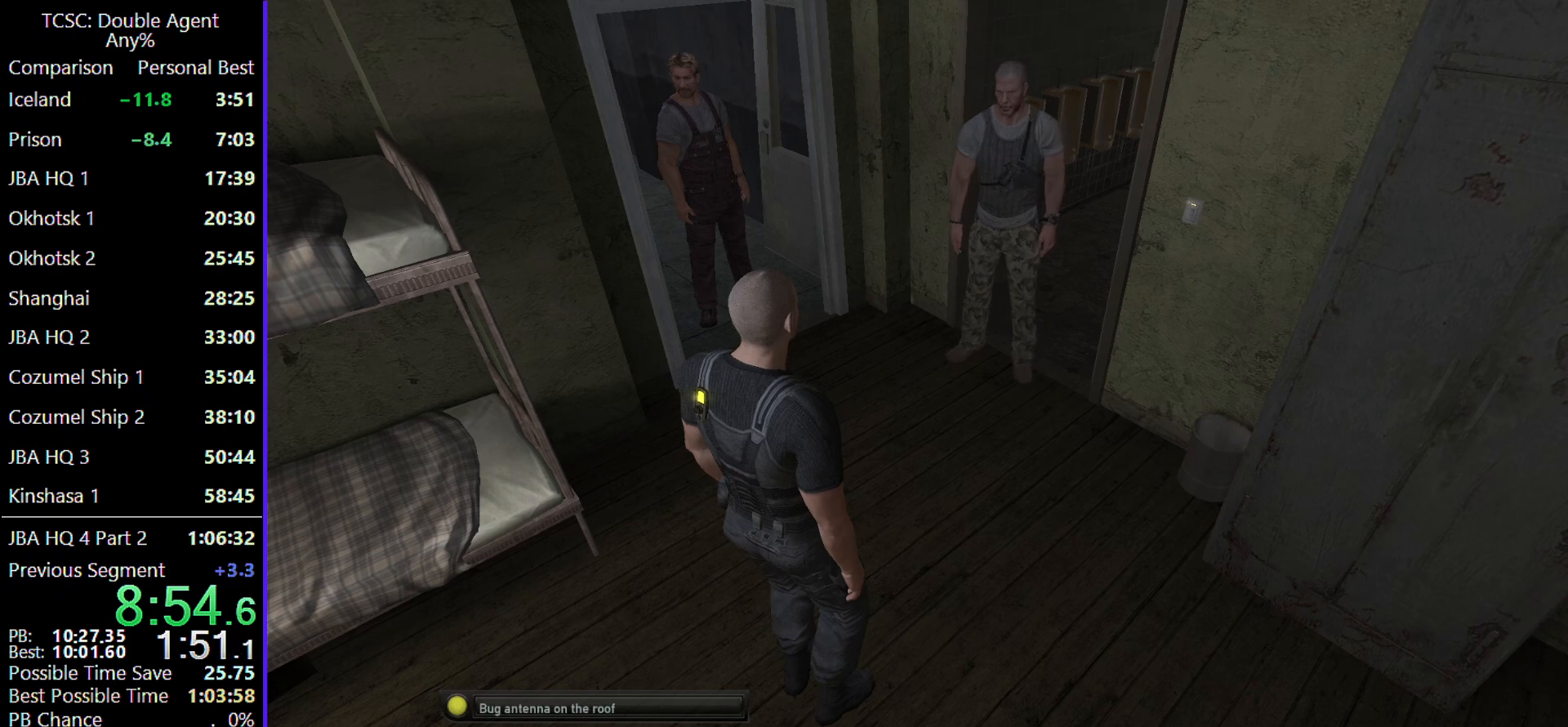
{"keys": [], "mouse": [], "events": [[33, "4", "up"], [133, "5", "down"], [167, "5", "up"]]}
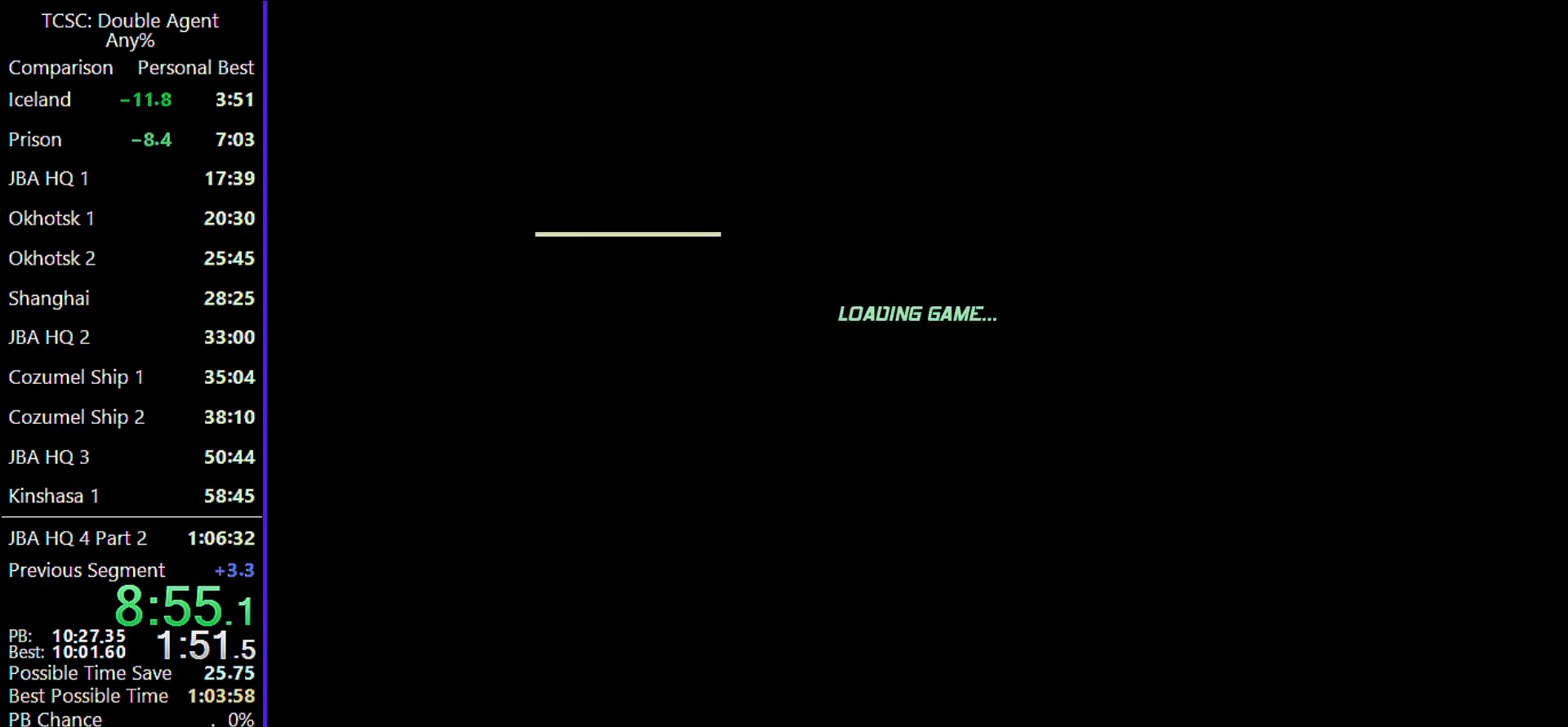
{"keys": [], "mouse": [], "events": []}
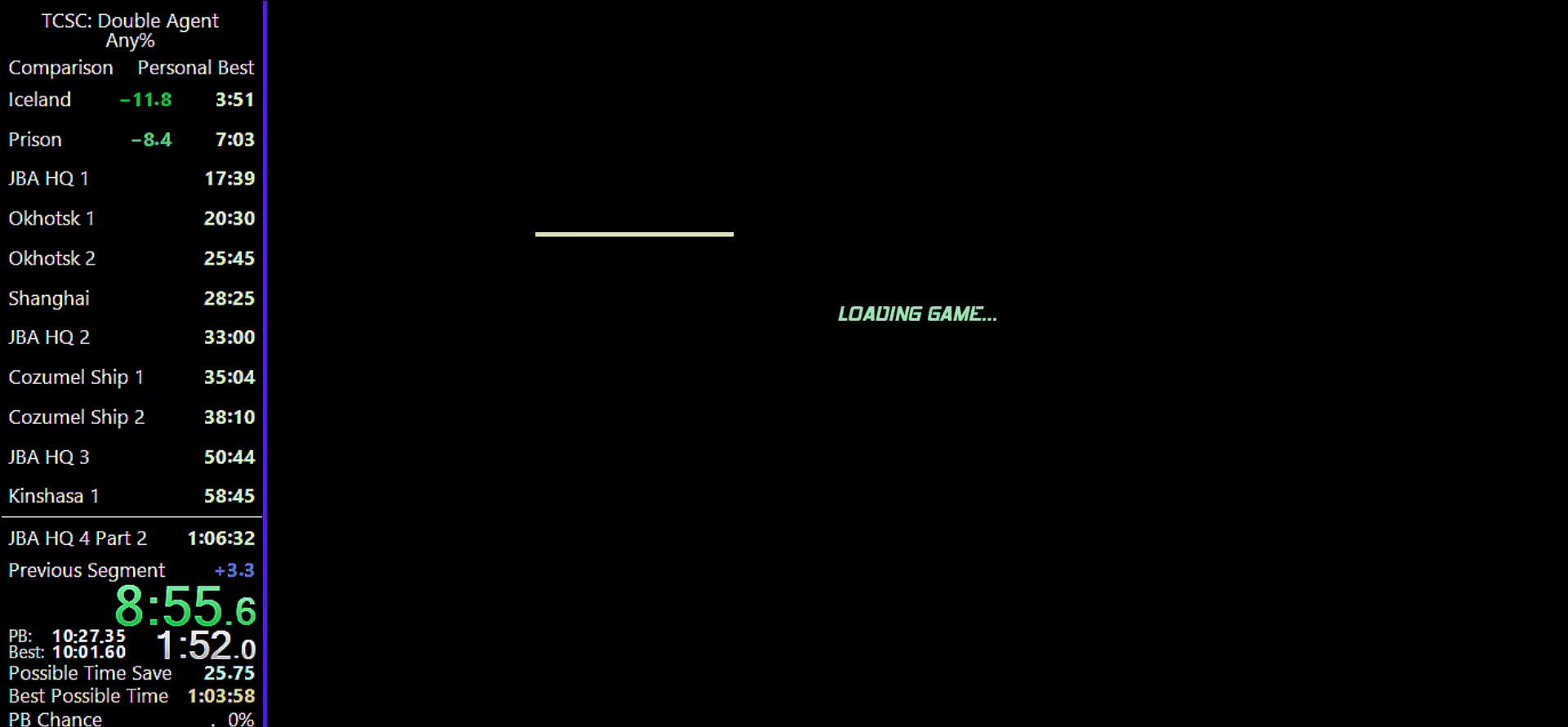
{"keys": [], "mouse": [], "events": []}
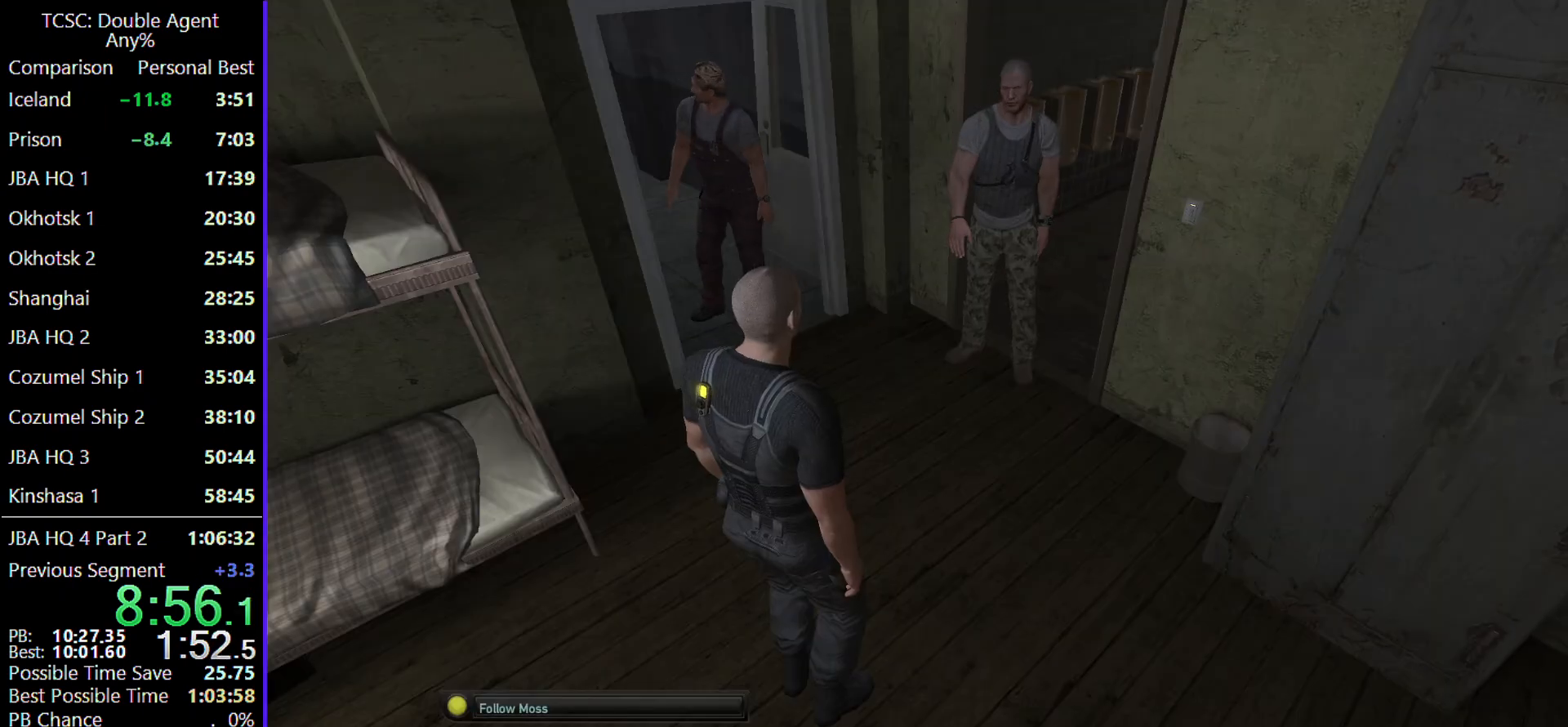
{"keys": [], "mouse": [], "events": []}
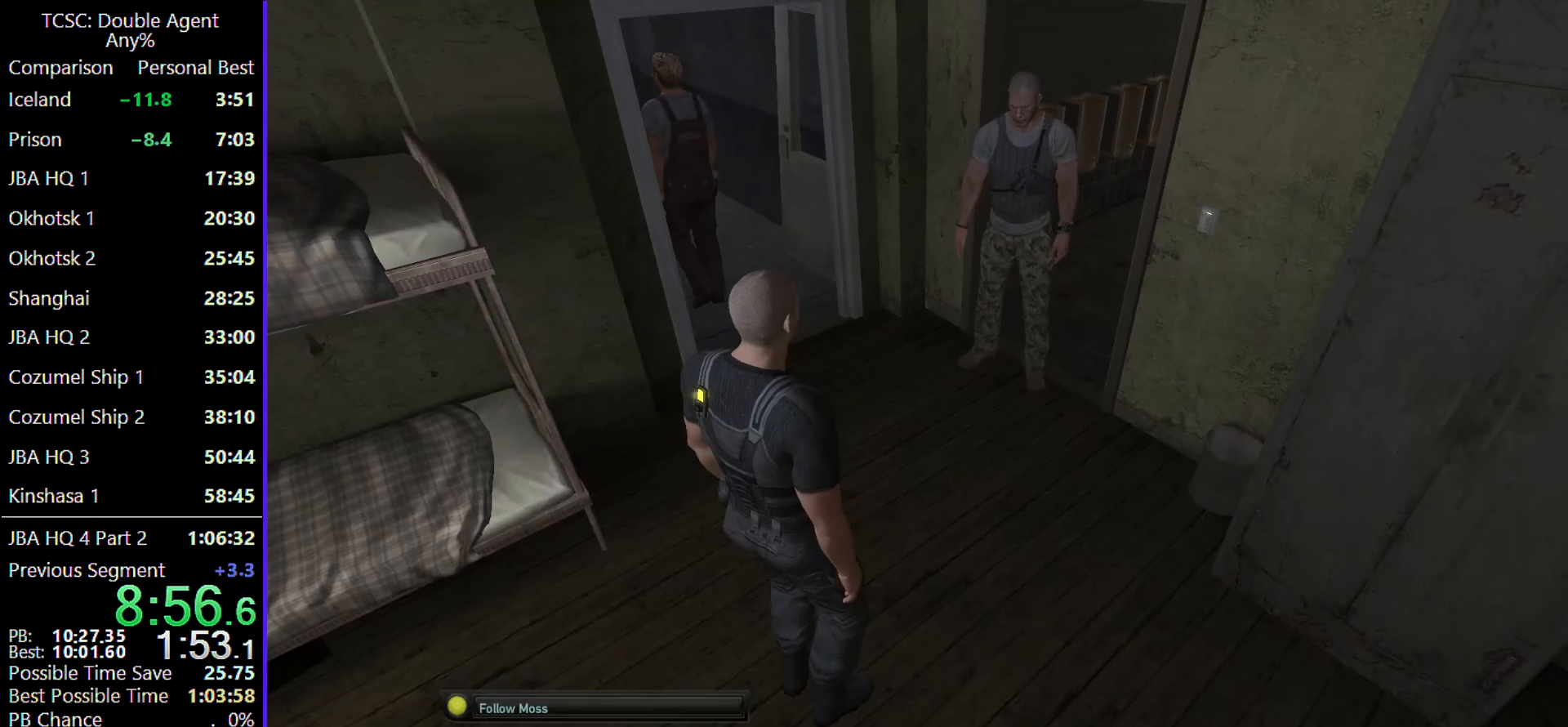
{"keys": [], "mouse": [], "events": []}
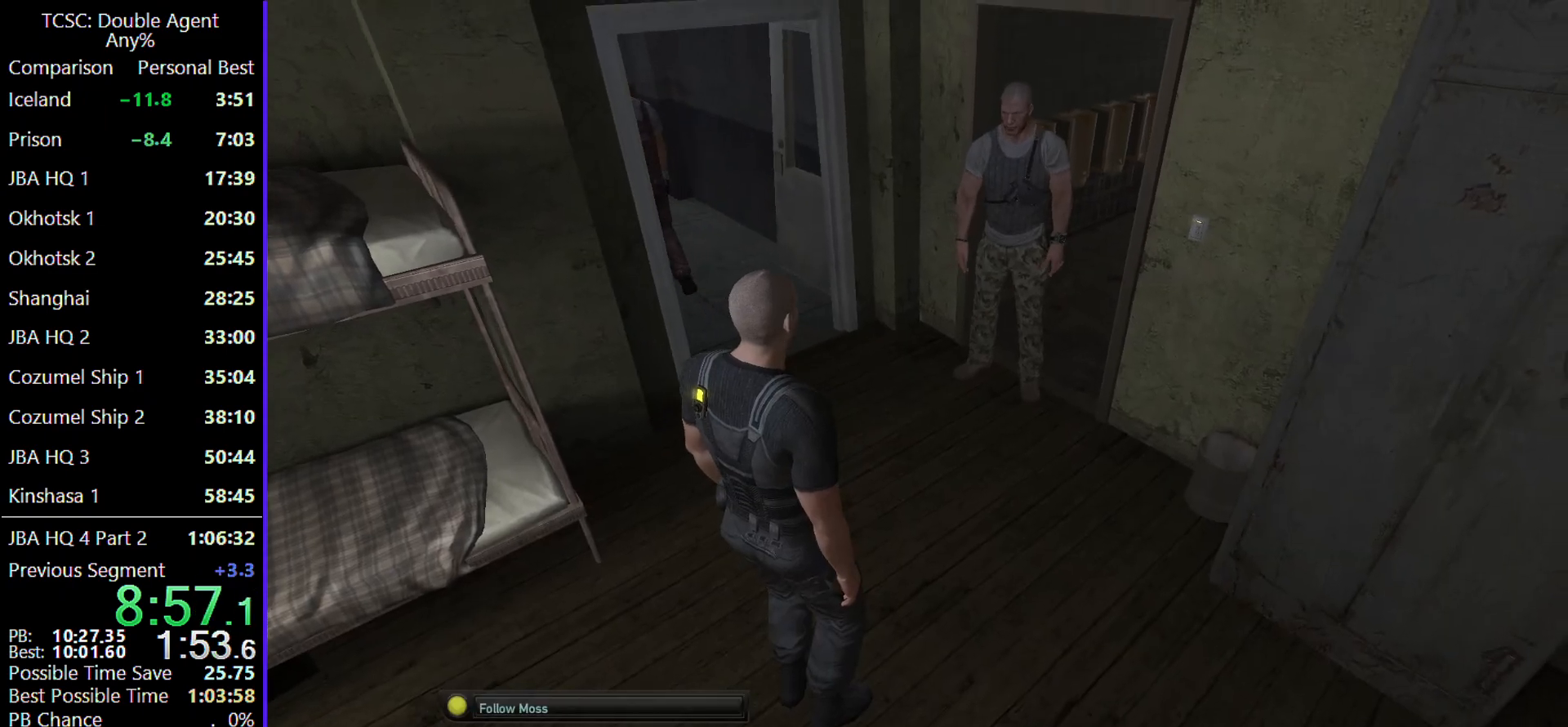
{"keys": [], "mouse": [], "events": []}
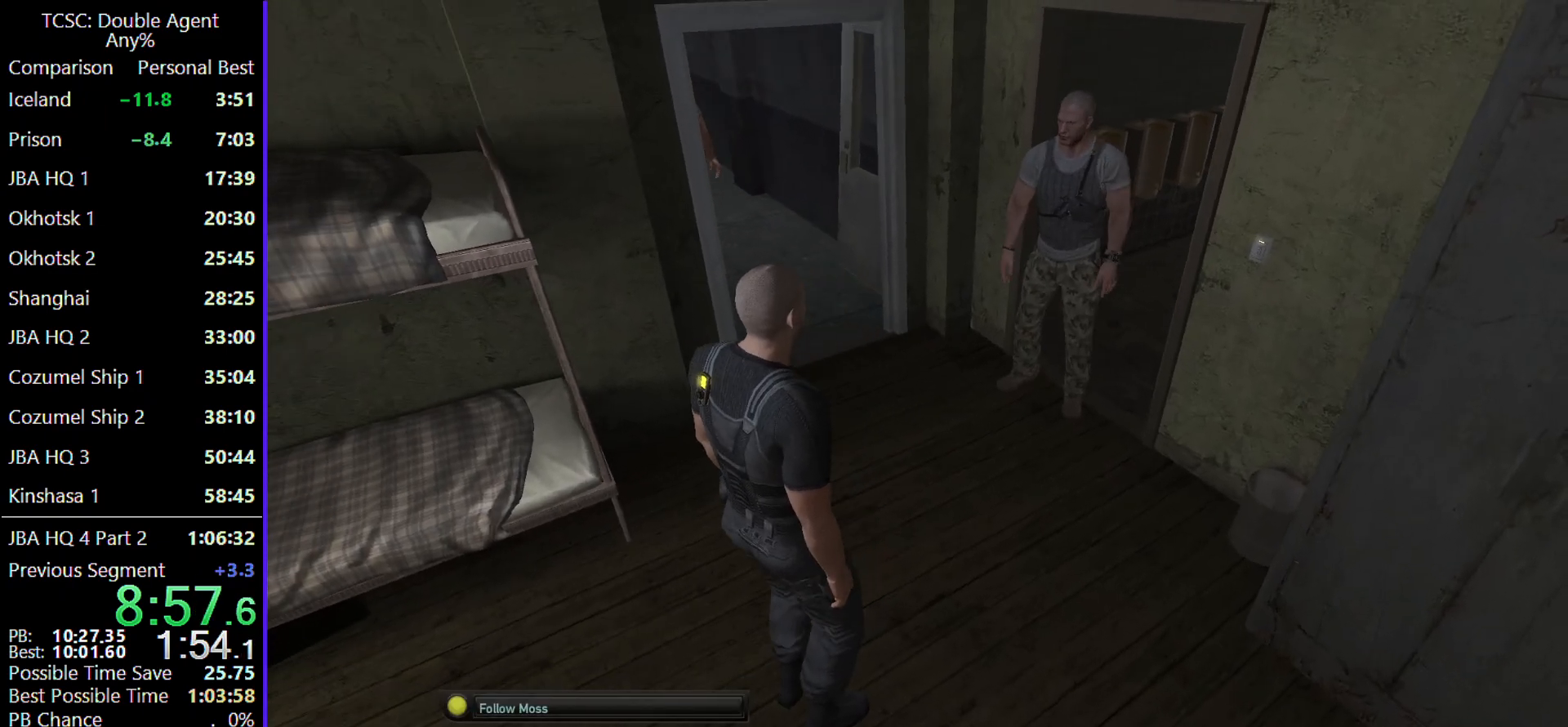
{"keys": [], "mouse": [], "events": []}
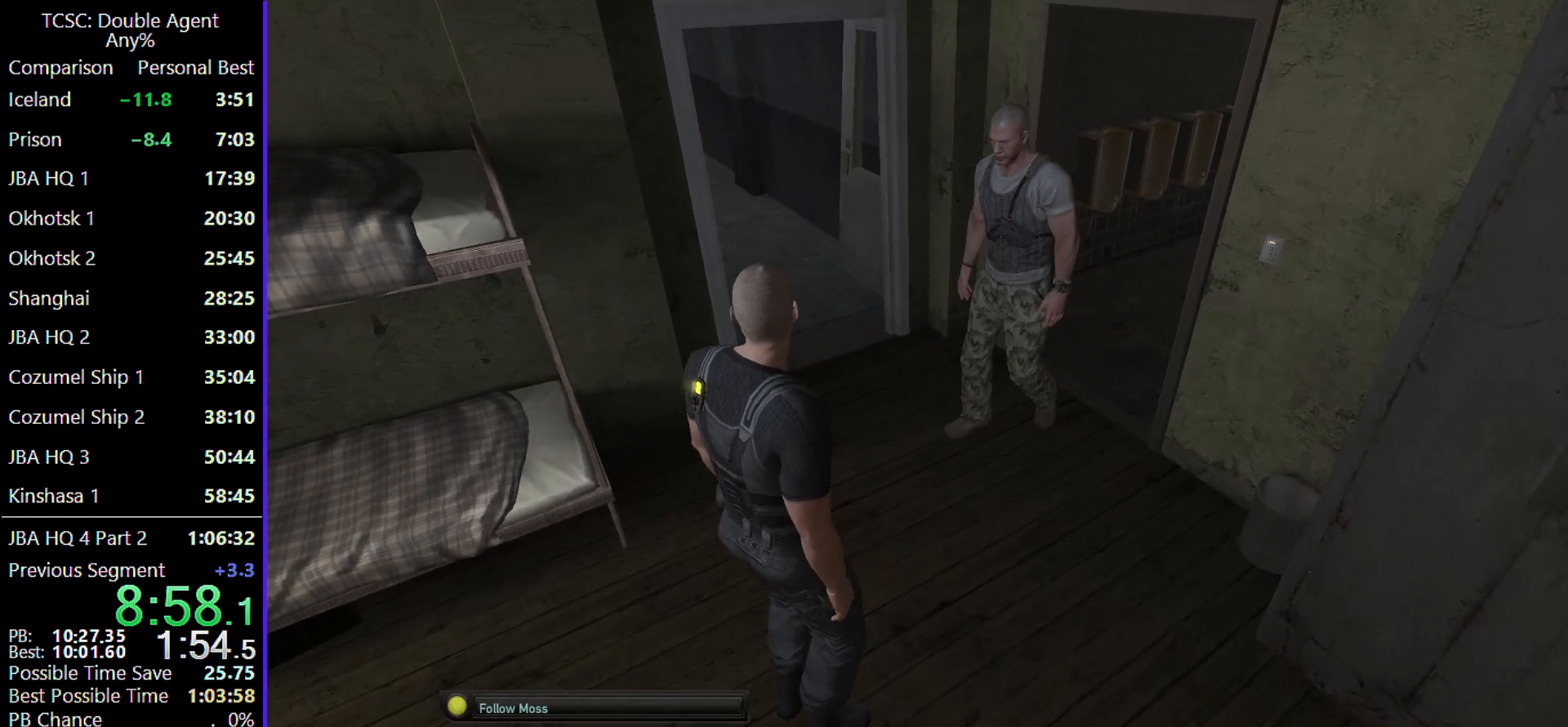
{"keys": ["d"], "mouse": [], "events": [[33, "d", "down"]]}
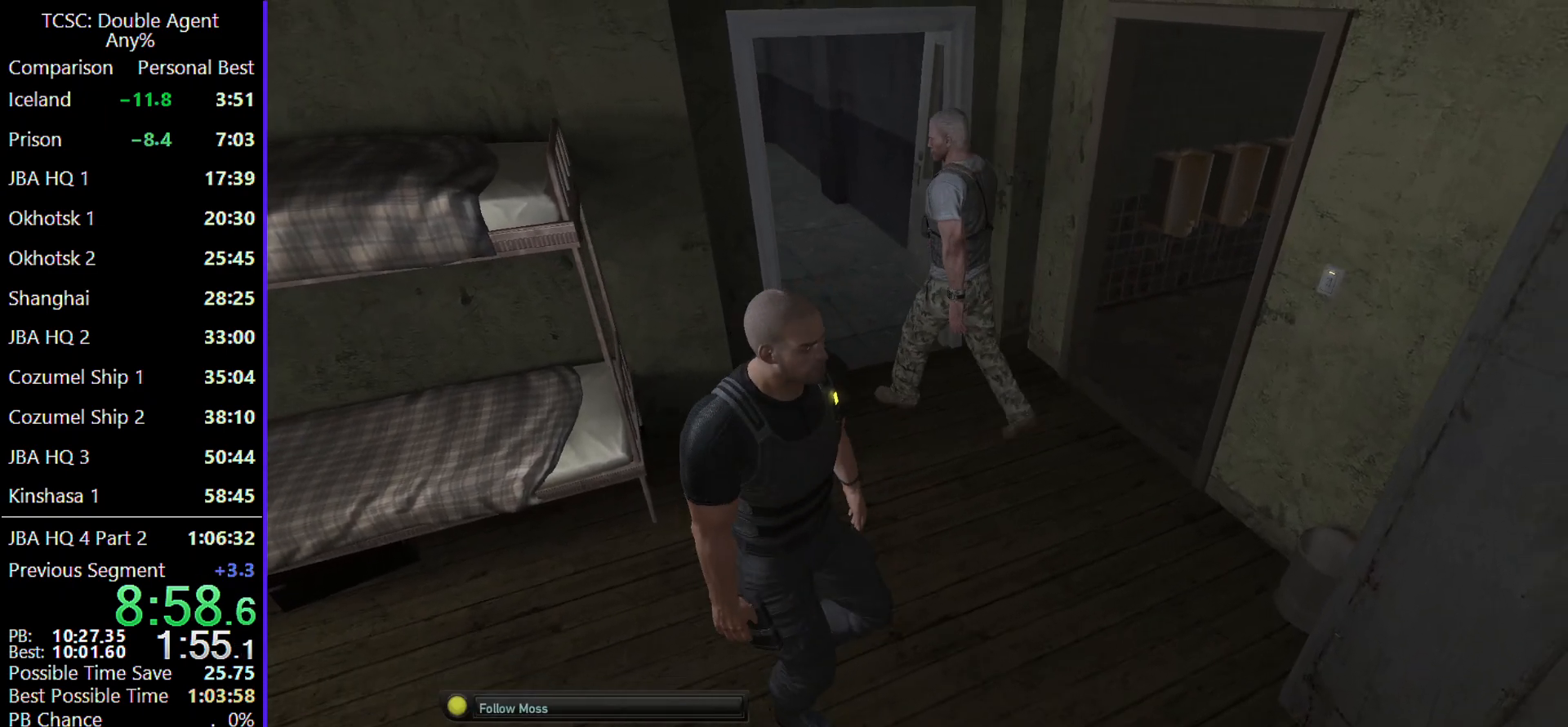
{"keys": ["w"], "mouse": [], "events": [[67, "w", "down"], [300, "d", "up"]]}
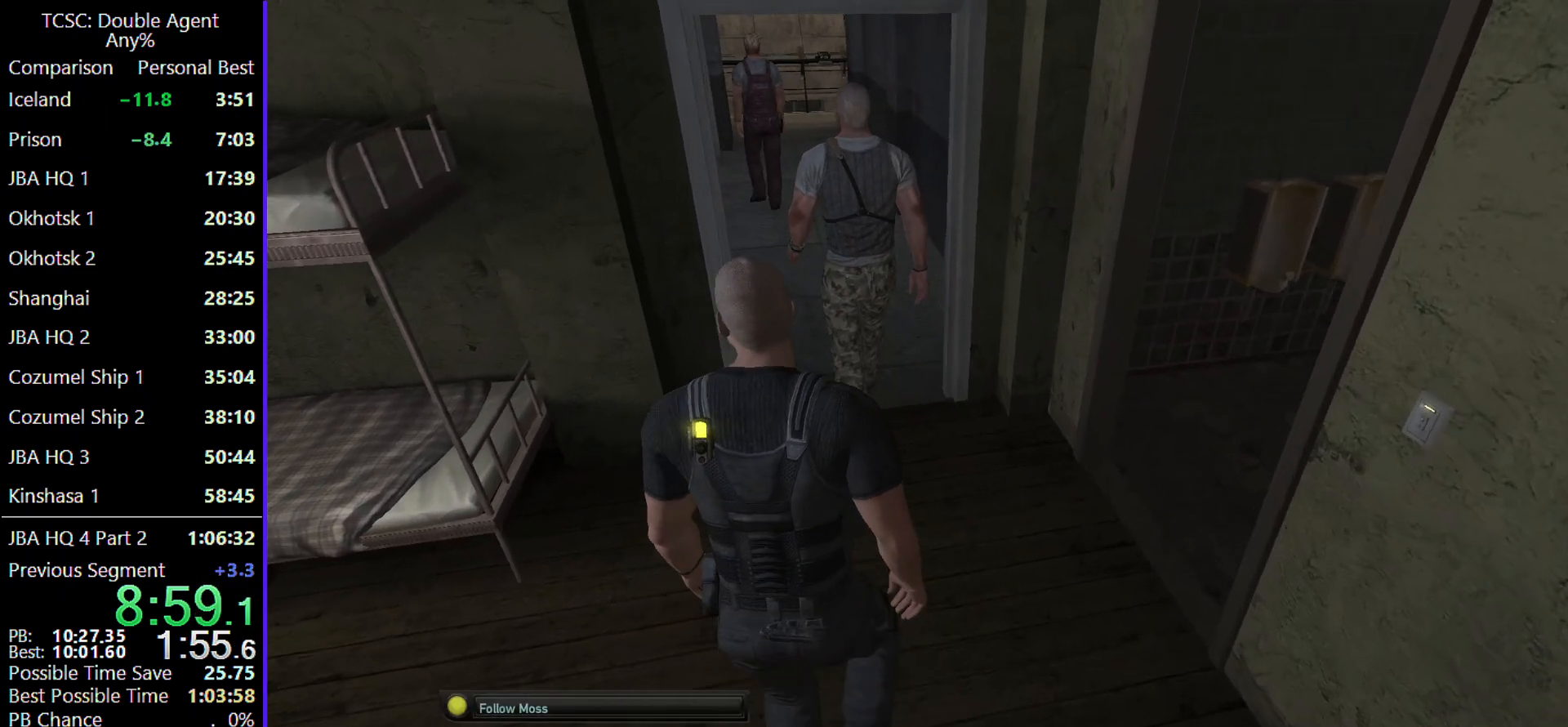
{"keys": ["w"], "mouse": [], "events": []}
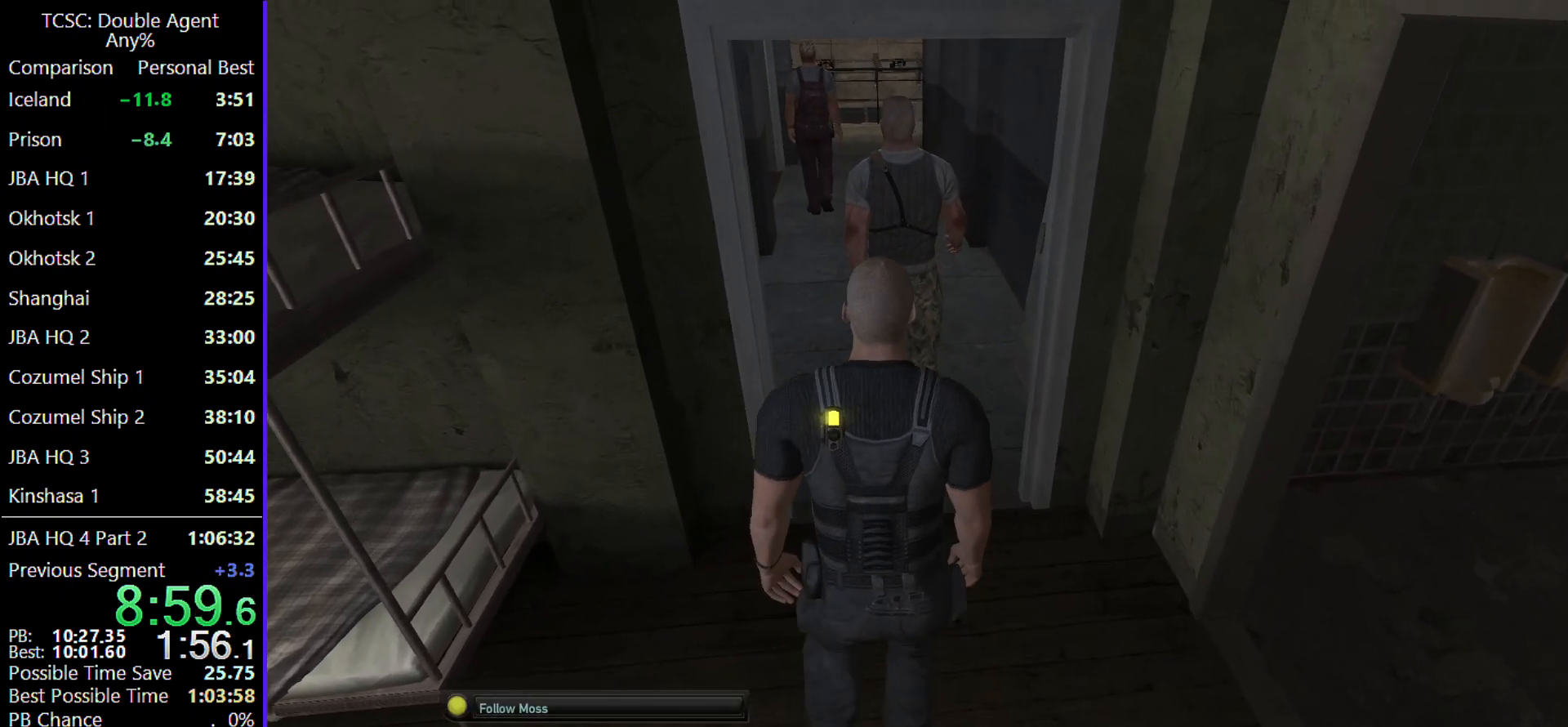
{"keys": ["w"], "mouse": [], "events": [[333, "d", "down"], [433, "d", "up"]]}
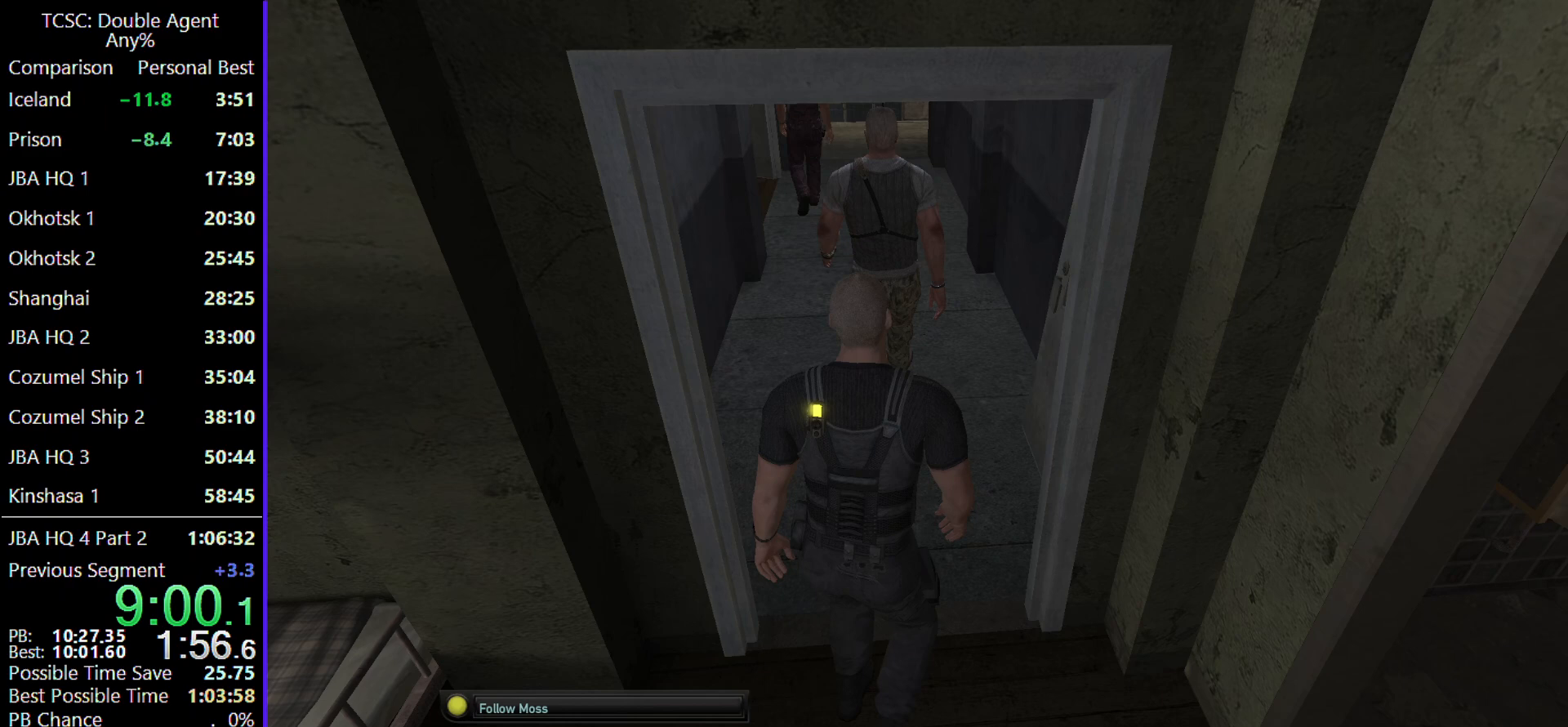
{"keys": ["w"], "mouse": [], "events": []}
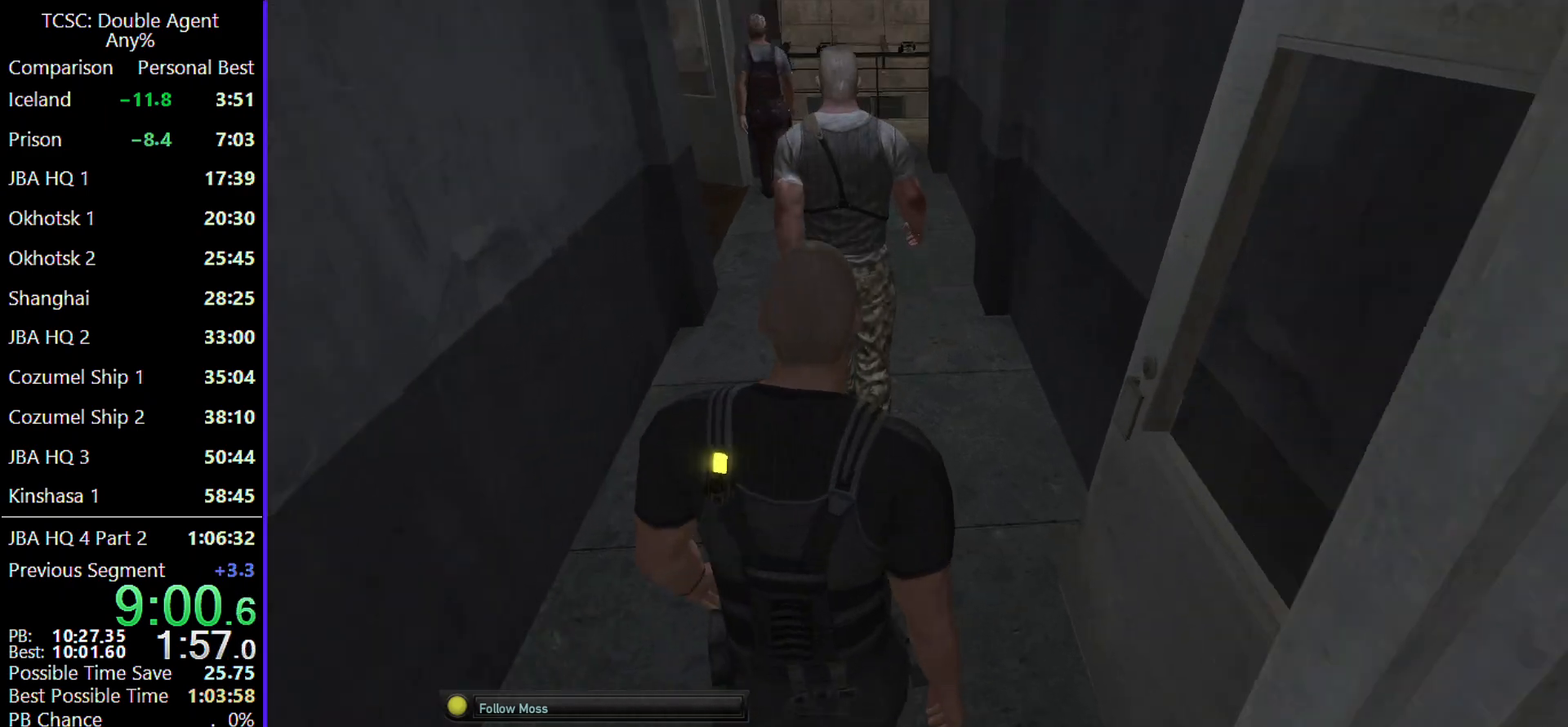
{"keys": ["w"], "mouse": [], "events": []}
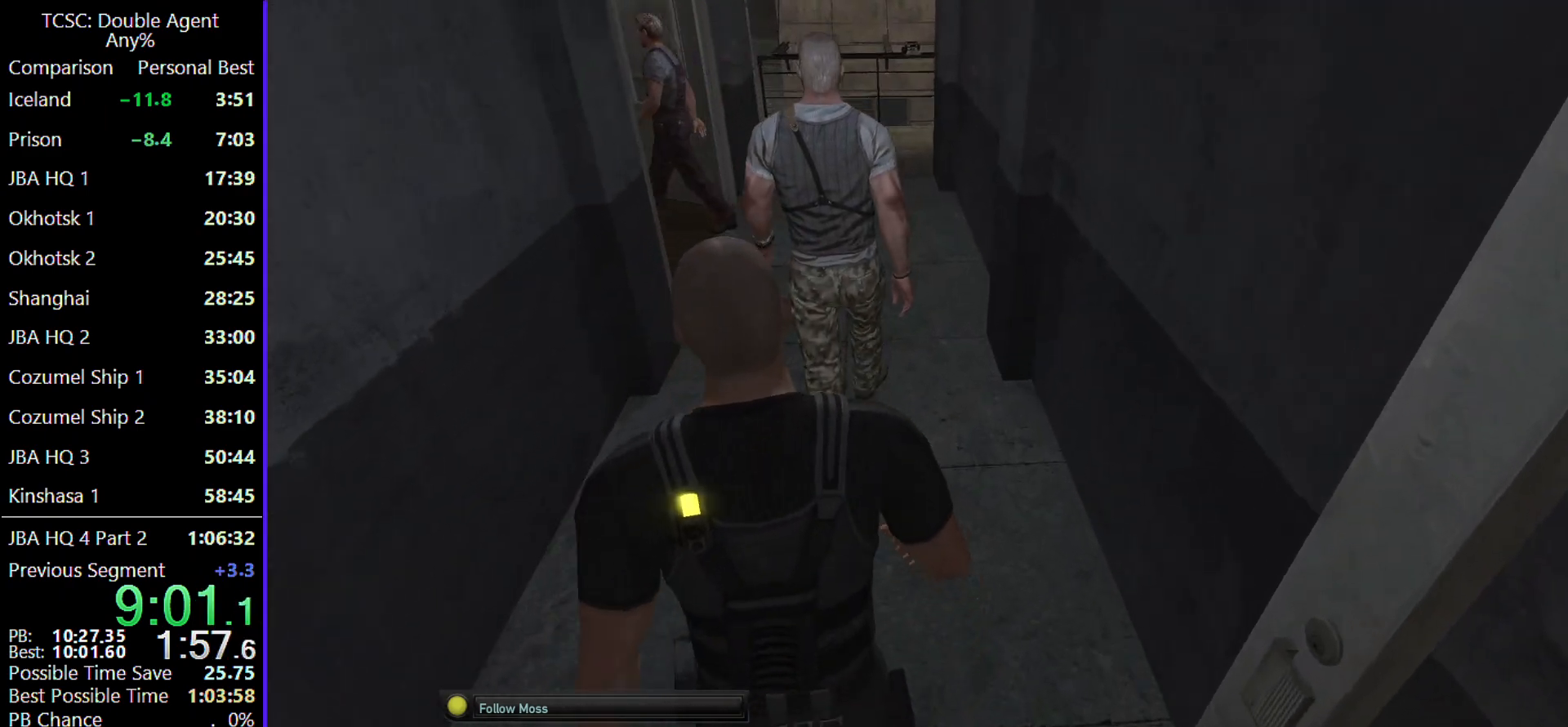
{"keys": ["w"], "mouse": [], "events": [[267, "a", "down"], [333, "a", "up"]]}
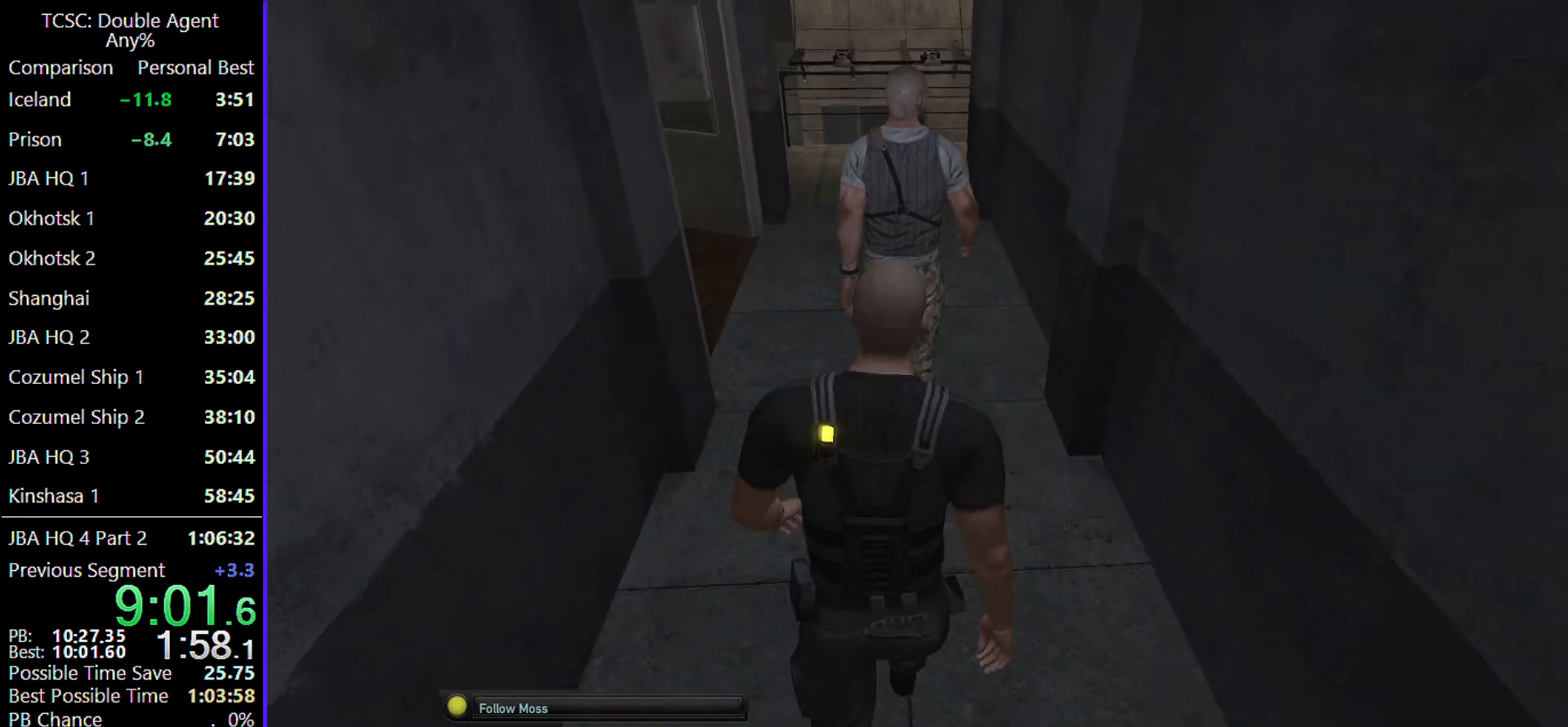
{"keys": ["w"], "mouse": [], "events": []}
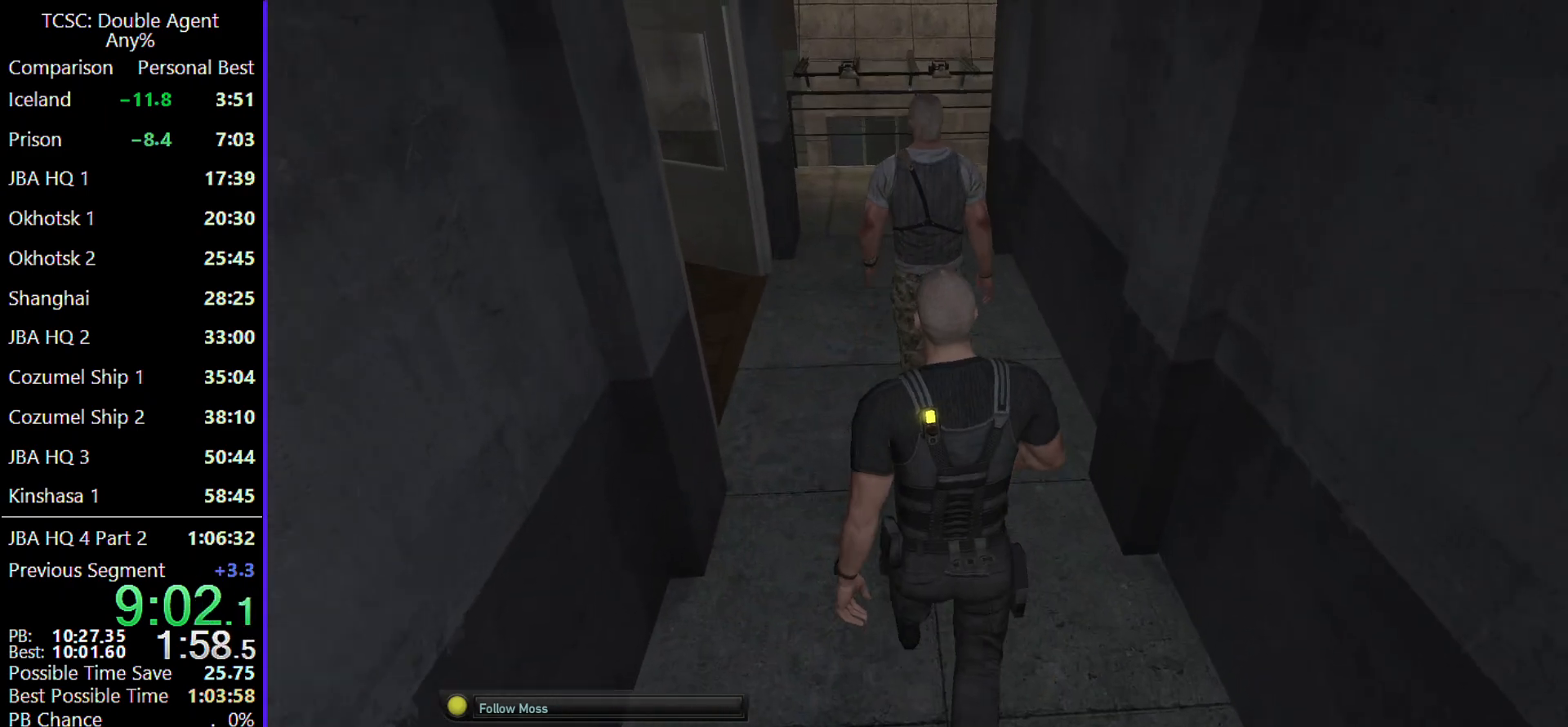
{"keys": ["w"], "mouse": [], "events": []}
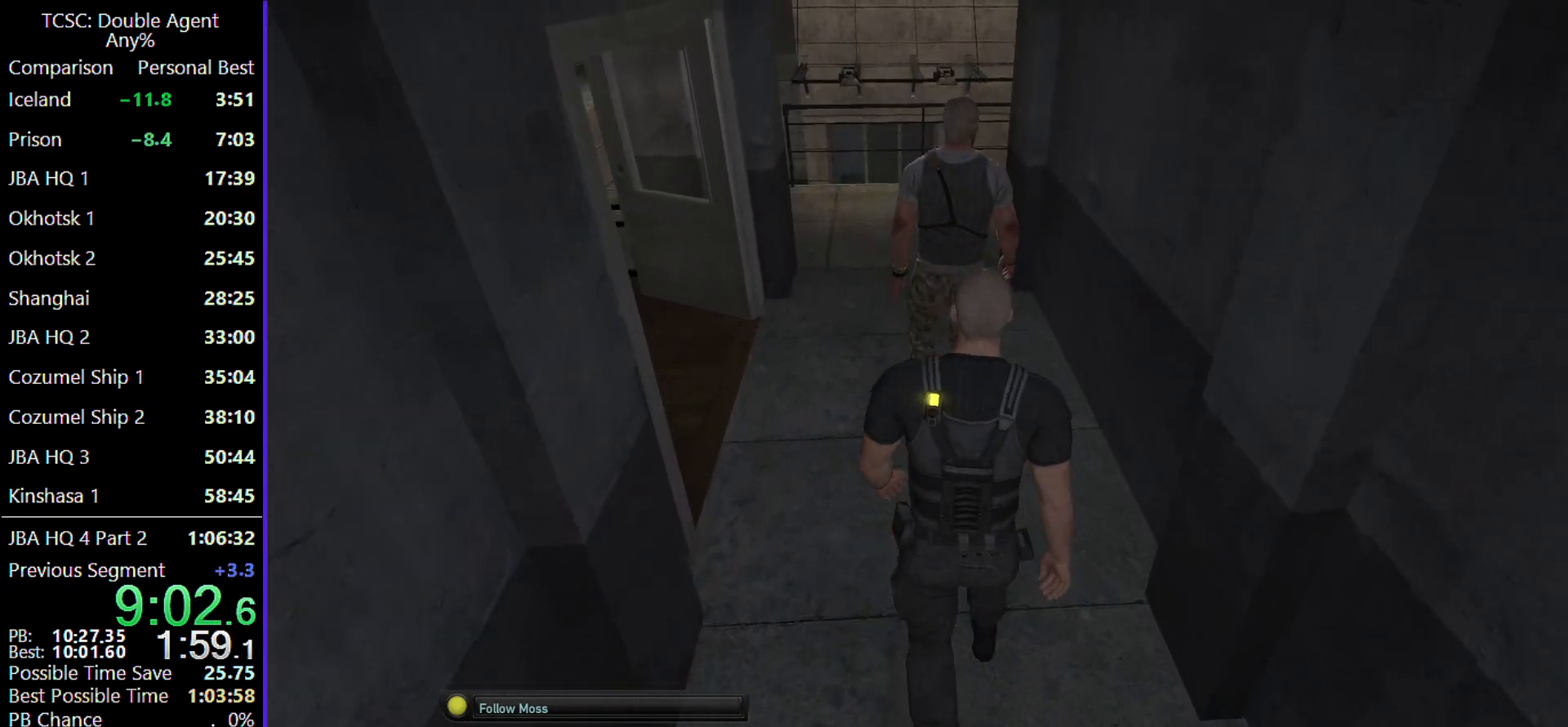
{"keys": ["w"], "mouse": [], "events": []}
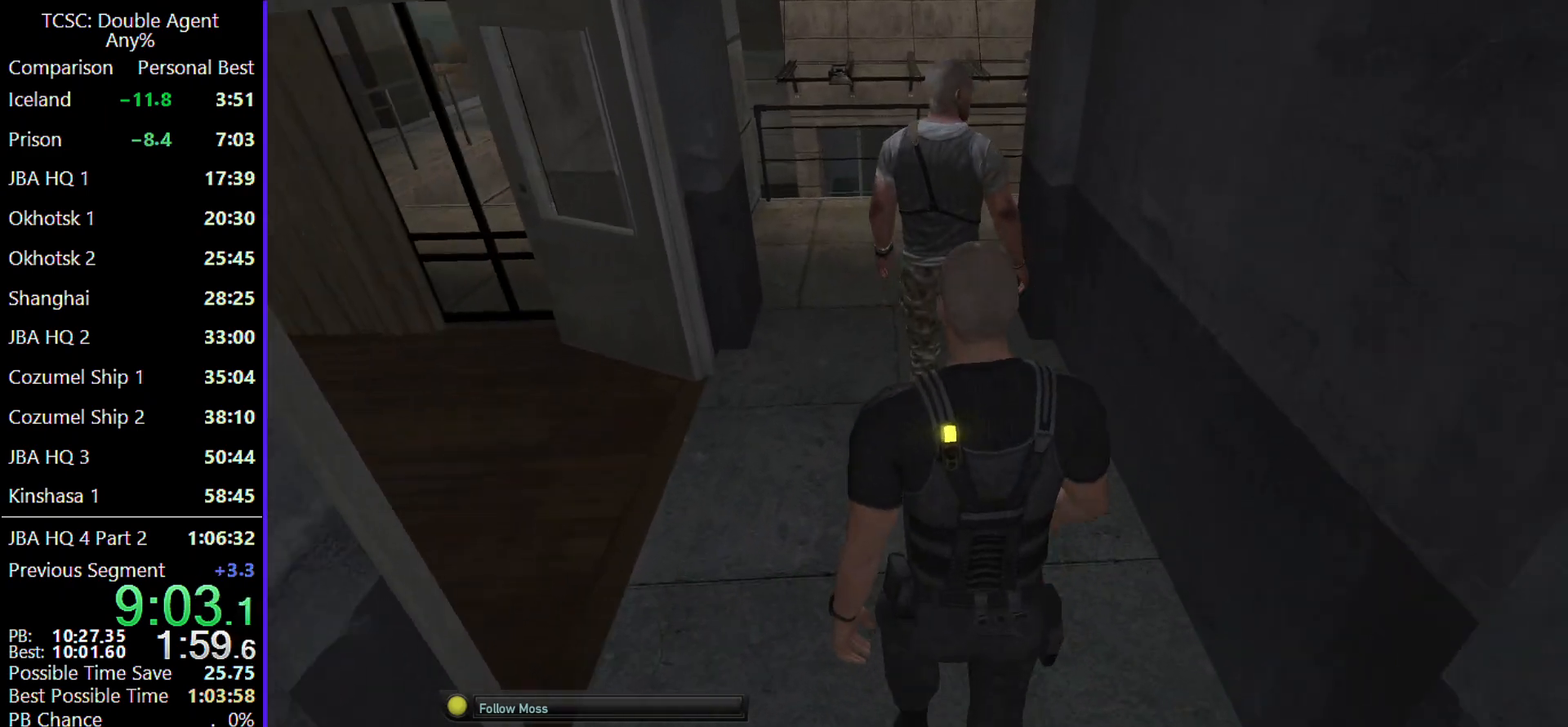
{"keys": ["w"], "mouse": [], "events": [[33, "a", "down"], [167, "a", "up"]]}
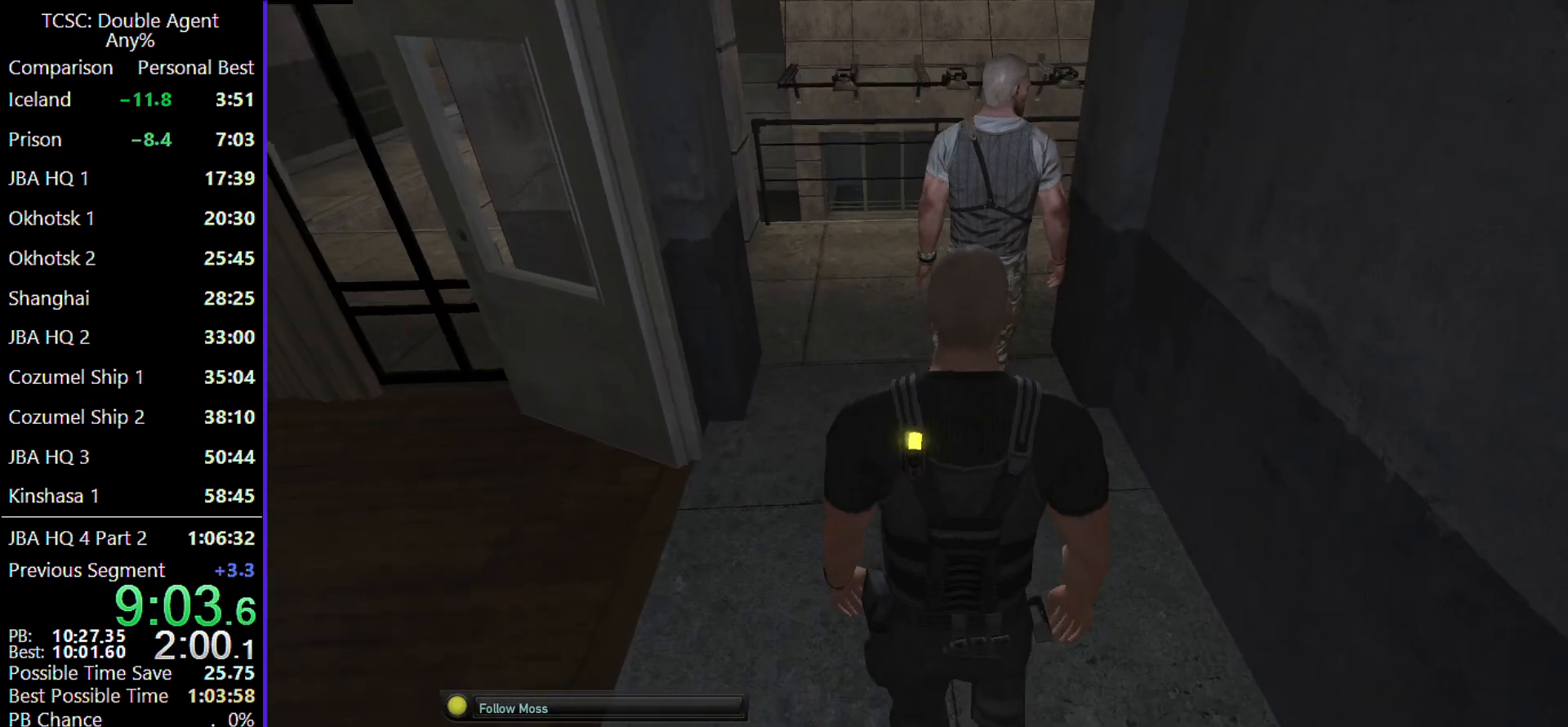
{"keys": ["w"], "mouse": [], "events": []}
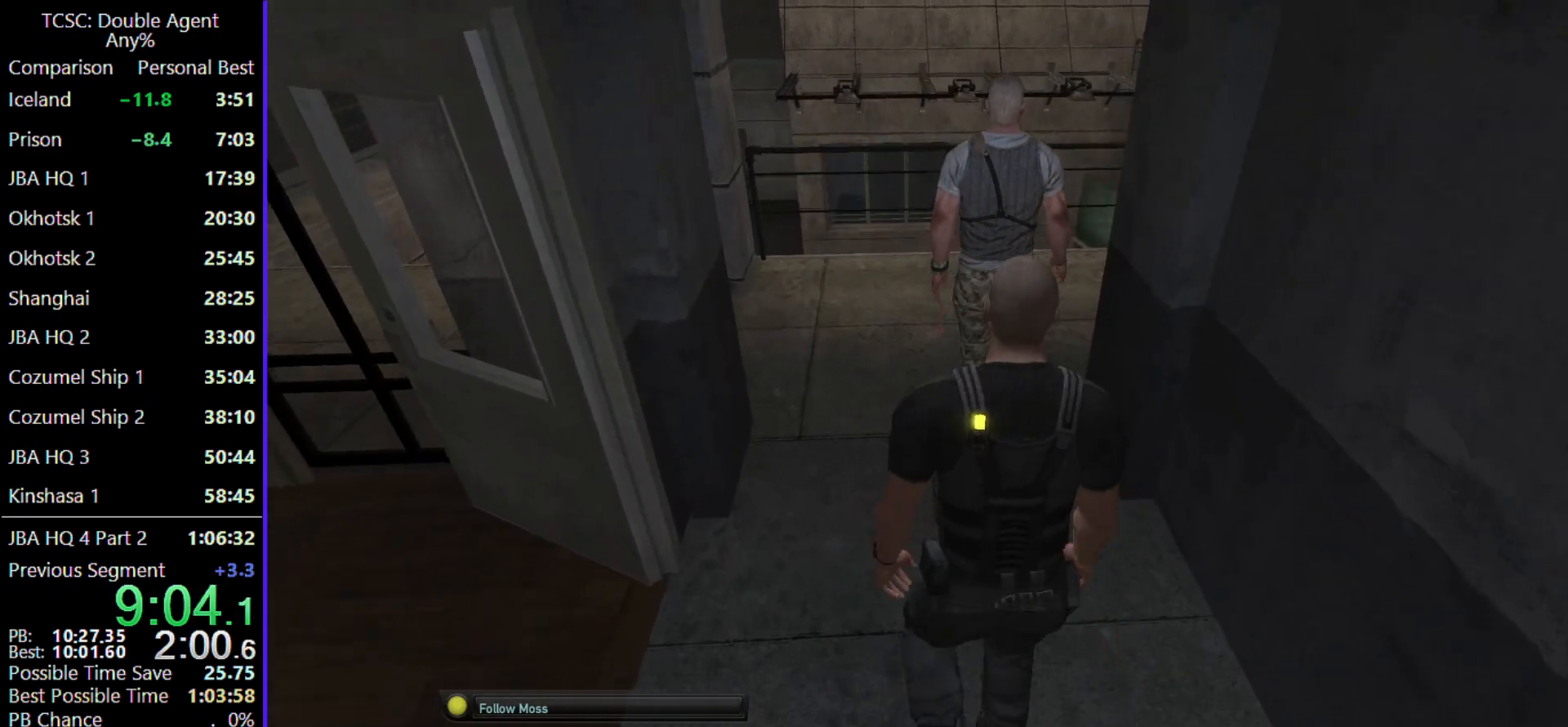
{"keys": ["w"], "mouse": [], "events": []}